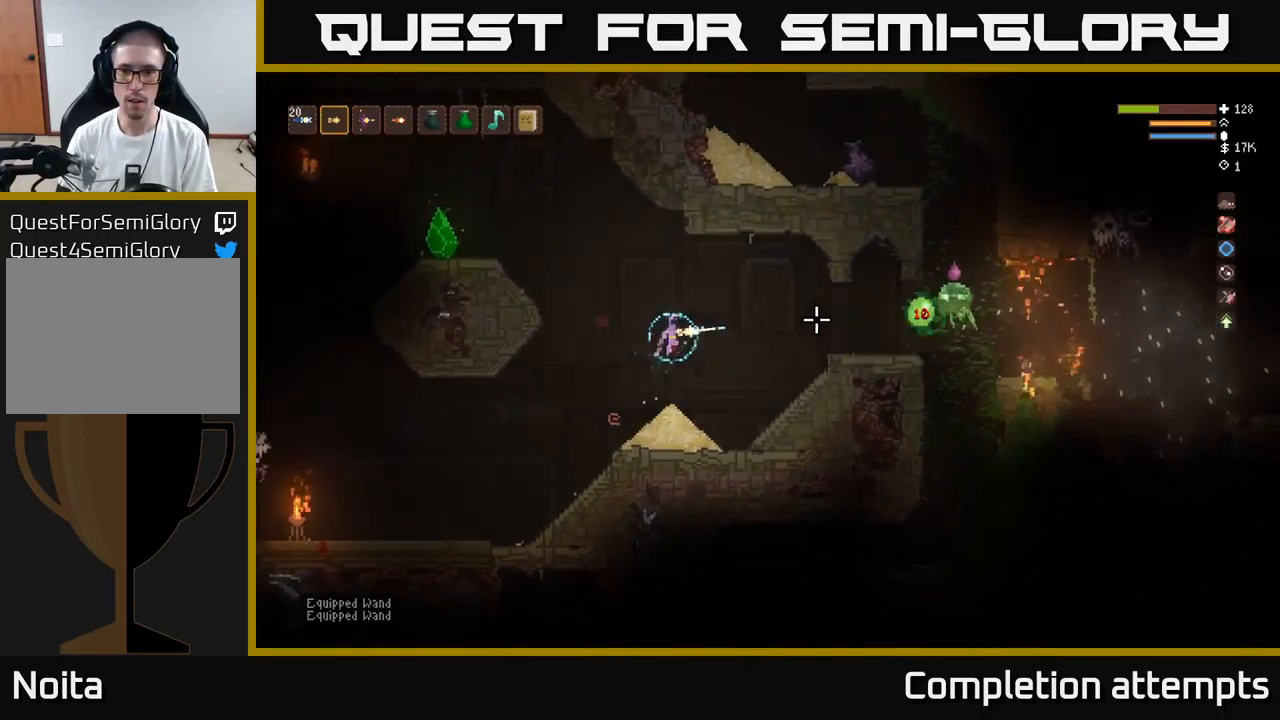
Gameplay with a controller (Xbox layout); each line is a JSON object with the inputs held at the frame after it. "events" lists button and stick changes between this image and that frame as [ms after this image, input, new state], when the widget could be followed in between.
{"buttons": [], "left_stick": "left", "right_stick": "right", "events": [[16, "R2", "down"], [100, "R2", "up"], [100, "left_stick", "down"], [150, "left_stick", "left"], [233, "left_stick", "center"], [366, "left_stick", "left"]]}
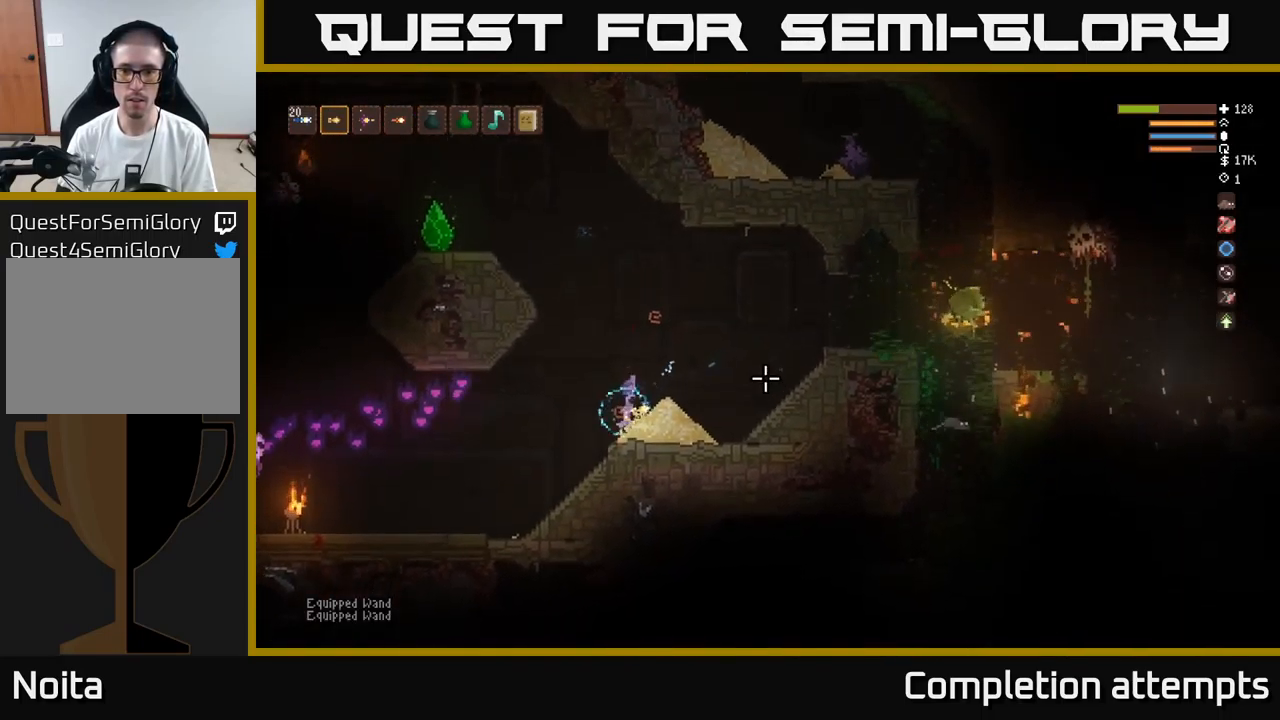
{"buttons": ["L2"], "left_stick": "up-left", "right_stick": "down-left", "events": [[16, "left_stick", "center"], [100, "left_stick", "right"], [133, "L2", "down"], [183, "right_stick", "up-right"], [450, "right_stick", "down-left"], [483, "left_stick", "up-left"]]}
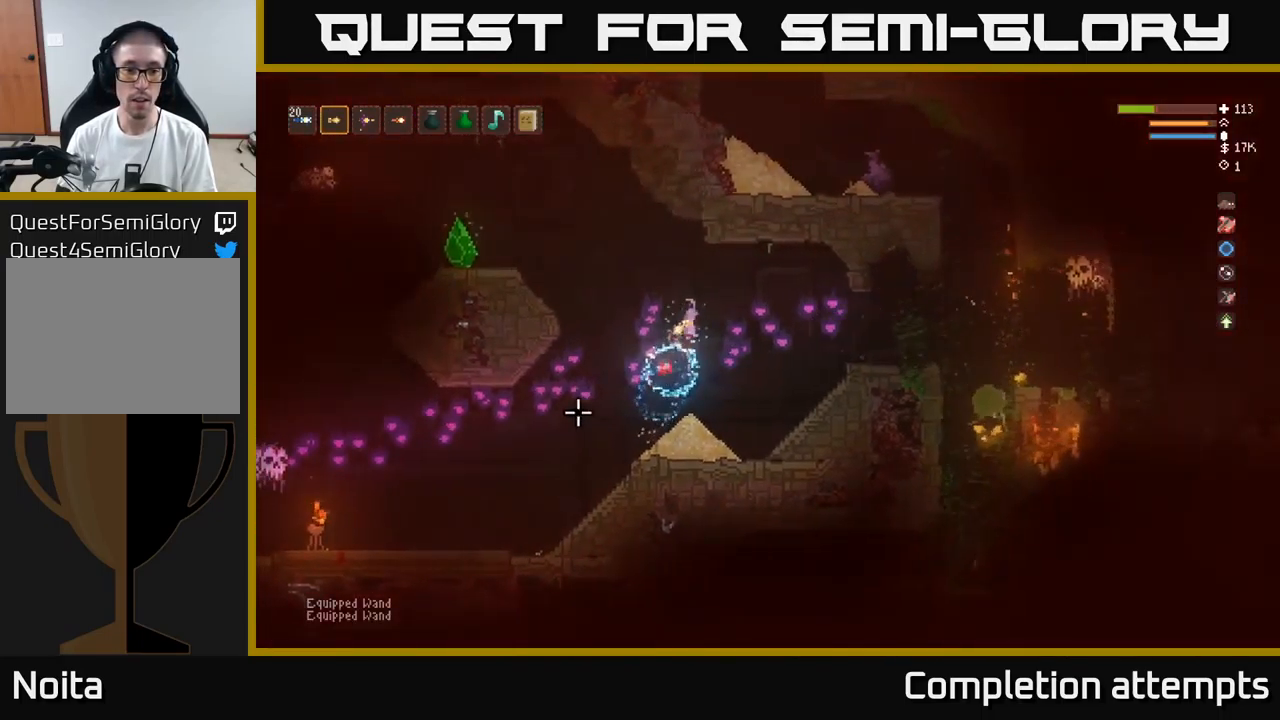
{"buttons": [], "left_stick": "left", "right_stick": "left", "events": [[16, "left_stick", "left"], [82, "right_stick", "left"], [249, "L2", "up"]]}
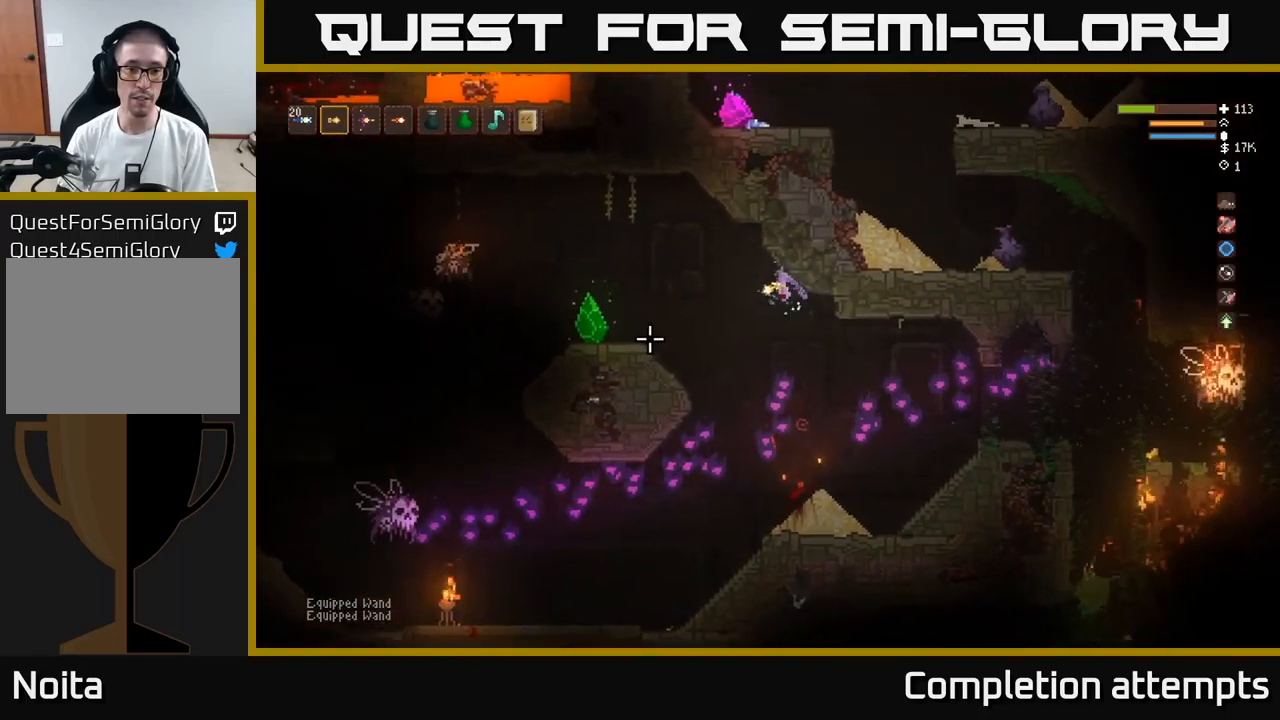
{"buttons": [], "left_stick": "center", "right_stick": "left", "events": [[183, "L2", "down"], [317, "L2", "up"], [350, "left_stick", "center"]]}
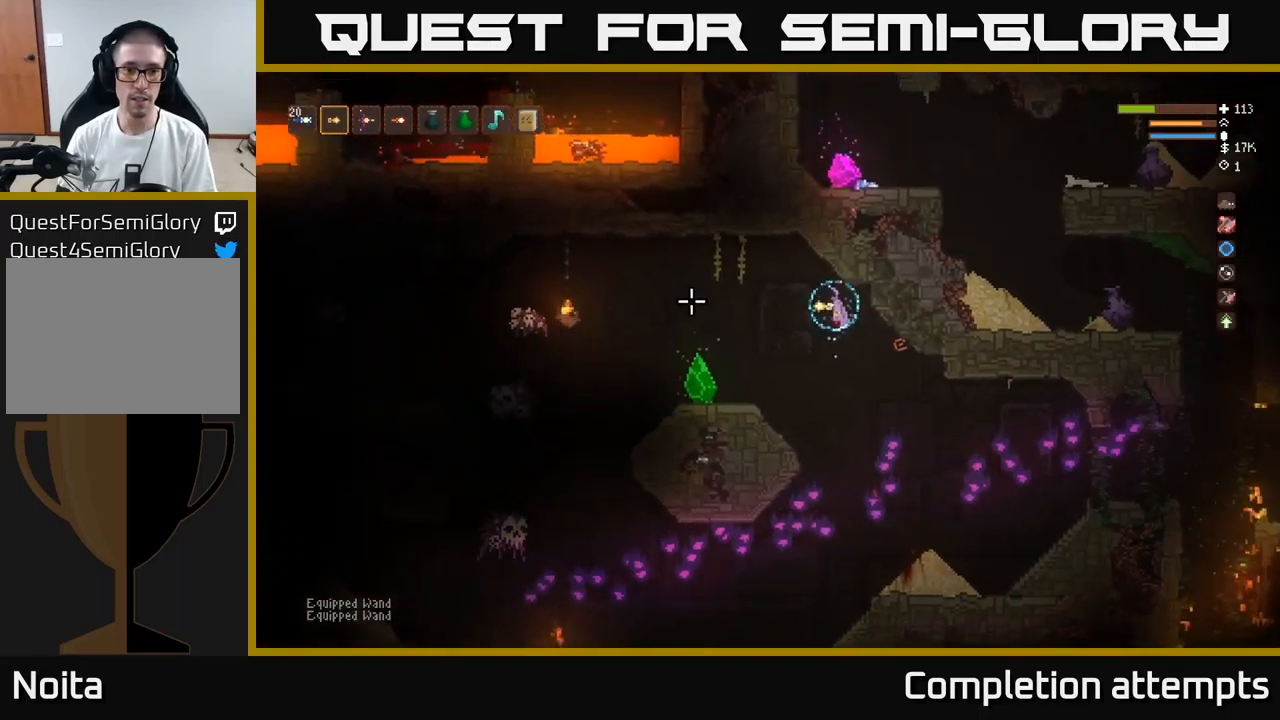
{"buttons": [], "left_stick": "center", "right_stick": "left", "events": [[300, "L2", "down"], [350, "L2", "up"], [367, "left_stick", "right"], [483, "left_stick", "center"]]}
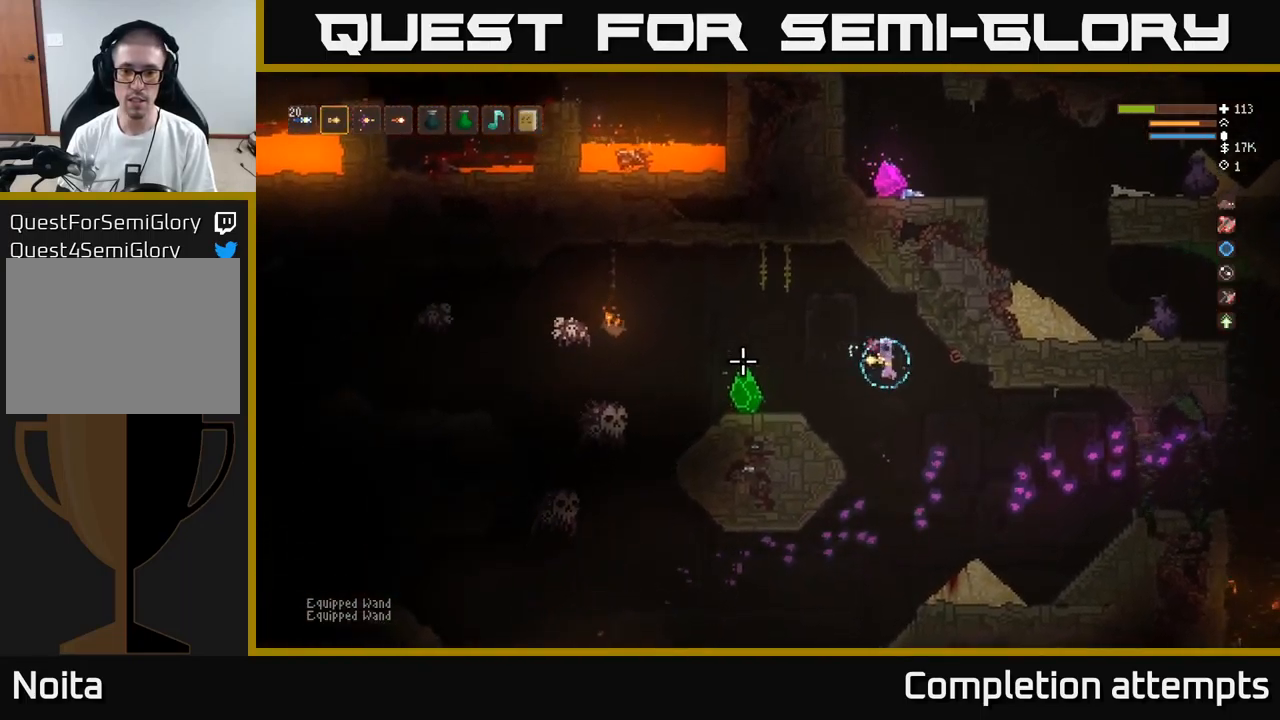
{"buttons": [], "left_stick": "left", "right_stick": "left", "events": [[217, "left_stick", "left"], [317, "left_stick", "center"], [483, "left_stick", "left"]]}
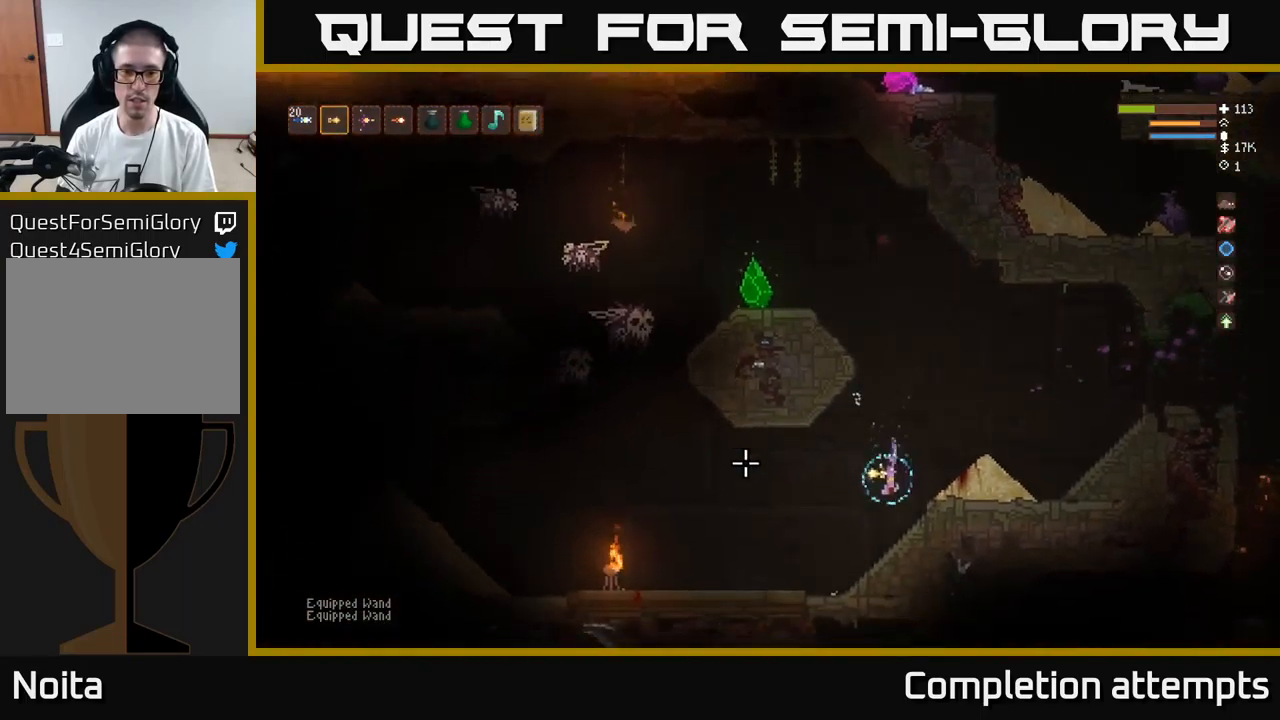
{"buttons": ["L2"], "left_stick": "left", "right_stick": "up-left", "events": [[283, "right_stick", "up-left"], [350, "L2", "down"]]}
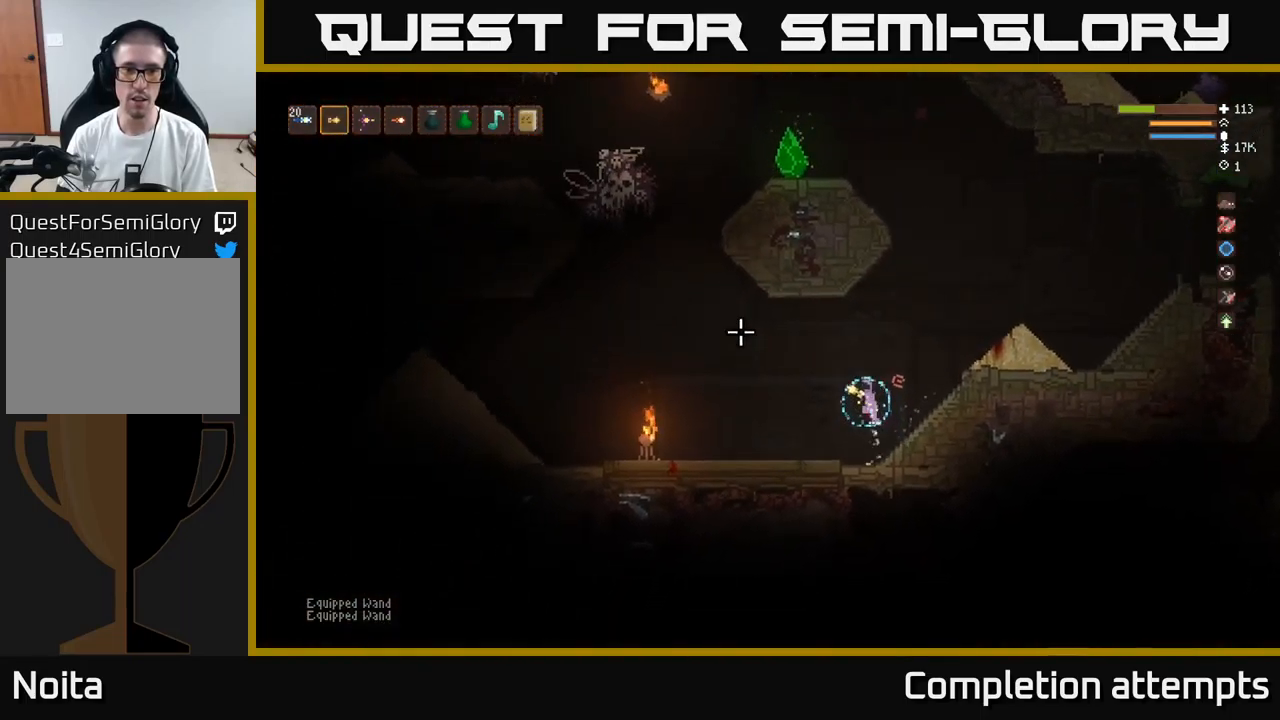
{"buttons": ["R2"], "left_stick": "left", "right_stick": "up-left", "events": [[67, "L2", "up"], [433, "R2", "down"]]}
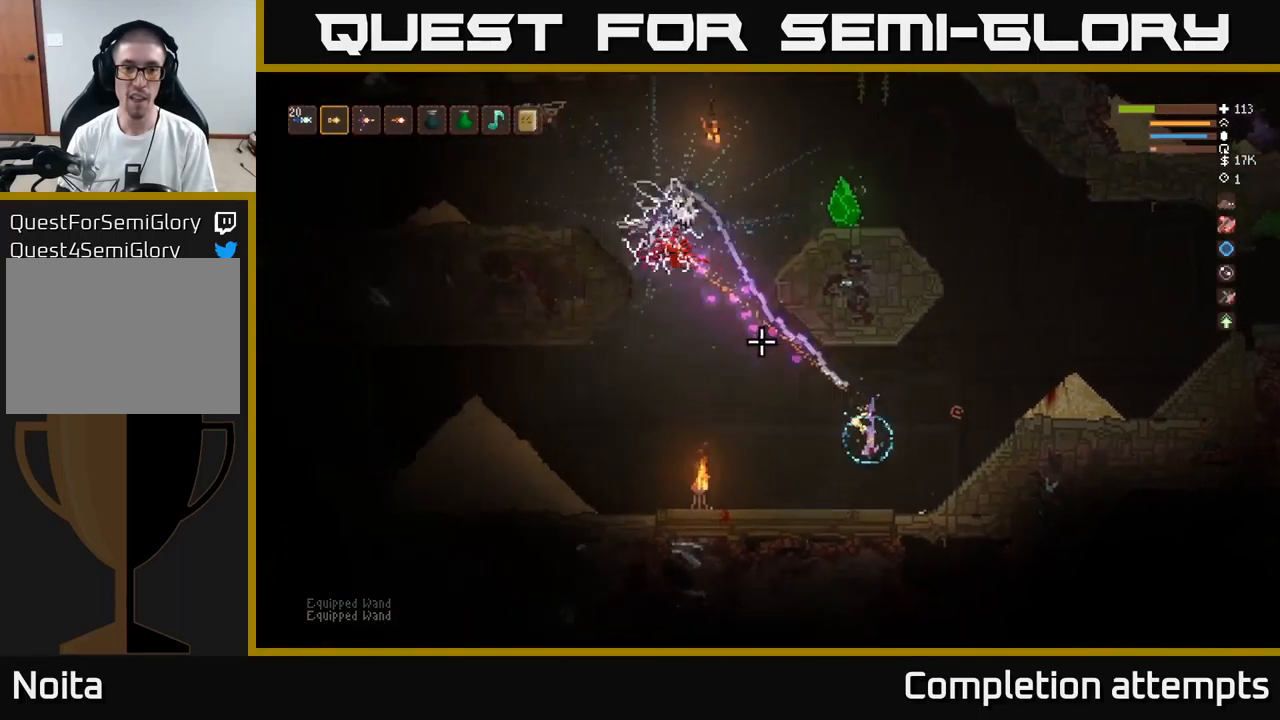
{"buttons": ["L2"], "left_stick": "right", "right_stick": "up-left", "events": [[33, "R2", "up"], [67, "left_stick", "right"], [250, "L2", "down"]]}
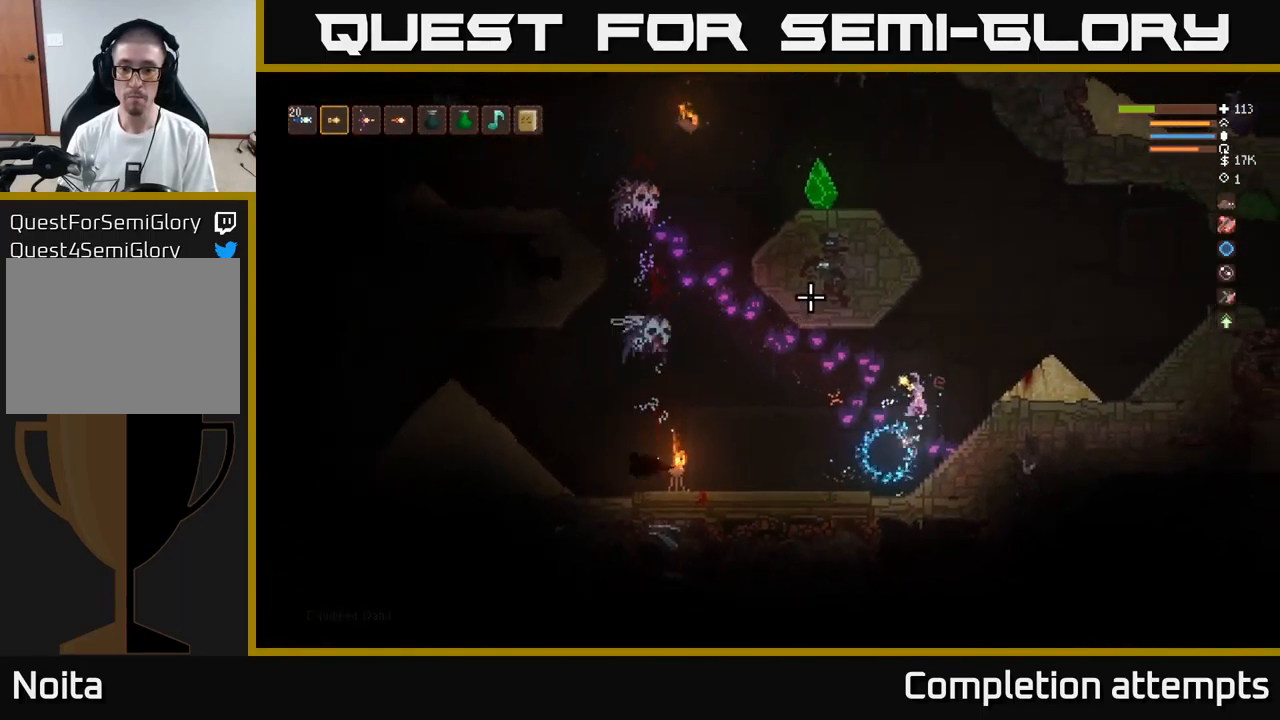
{"buttons": [], "left_stick": "right", "right_stick": "left", "events": [[200, "right_stick", "left"], [250, "L2", "up"]]}
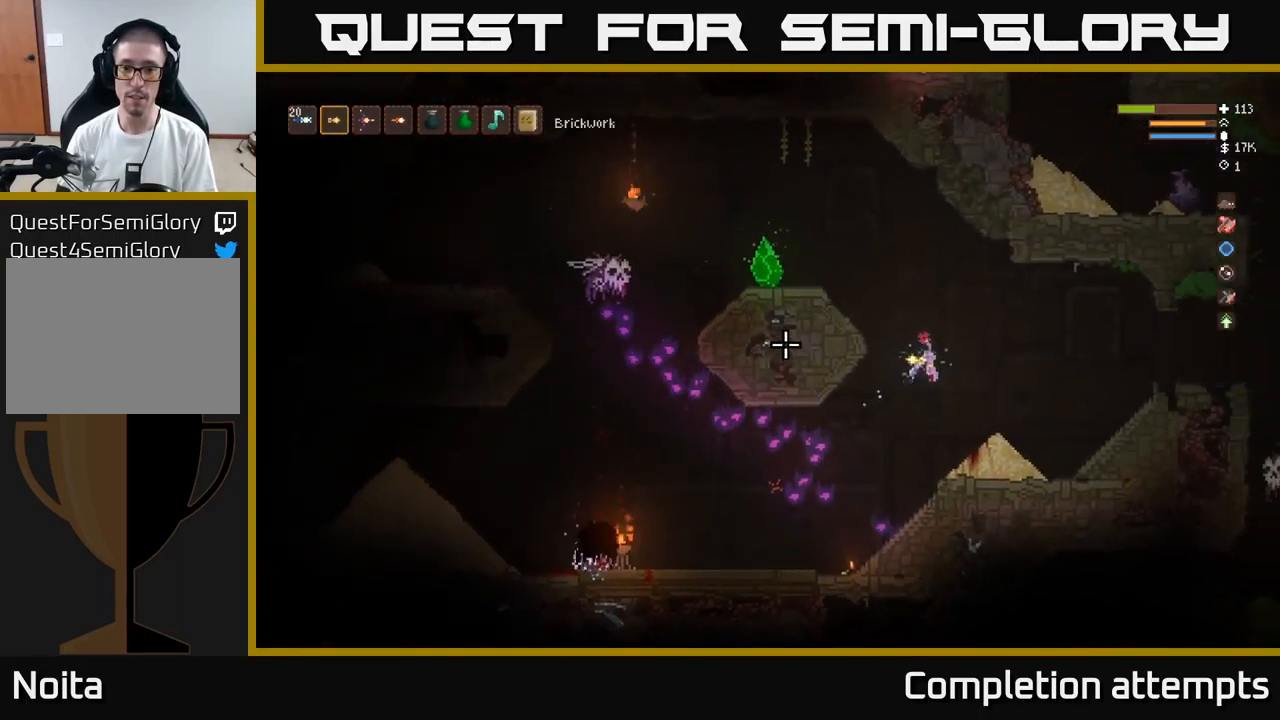
{"buttons": [], "left_stick": "center", "right_stick": "left", "events": [[317, "left_stick", "center"]]}
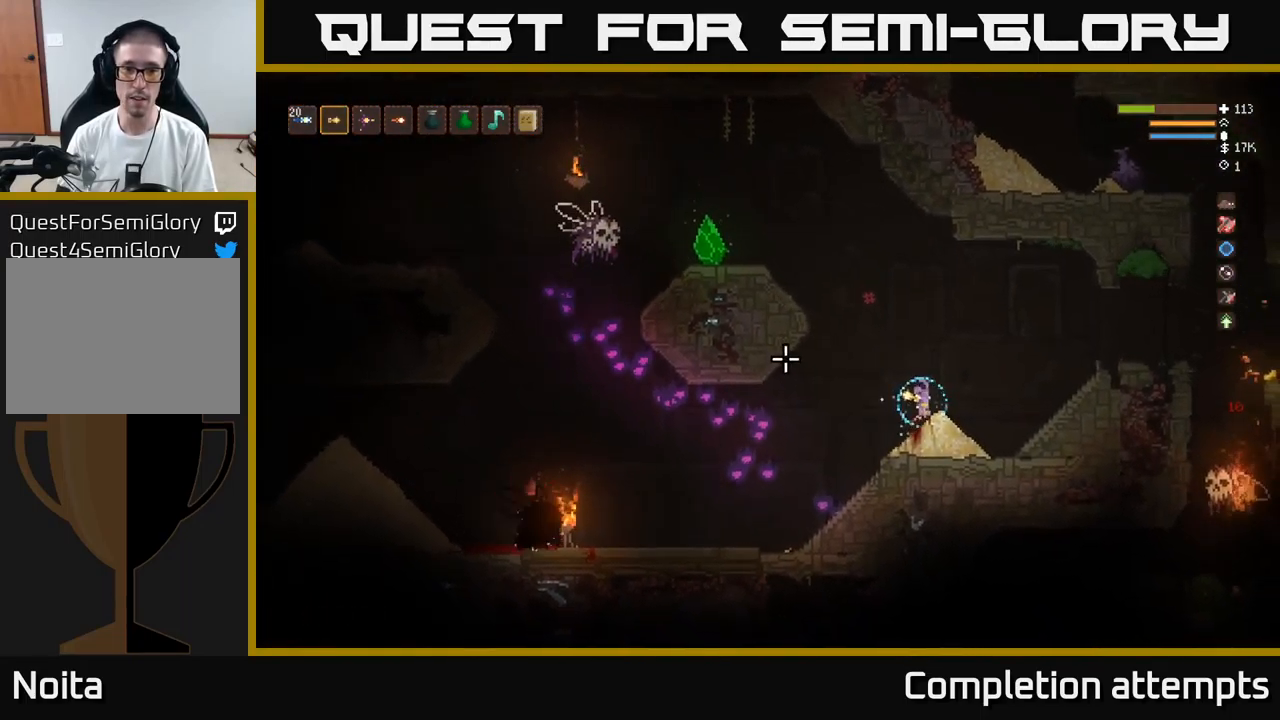
{"buttons": [], "left_stick": "left", "right_stick": "left", "events": [[67, "L2", "down"], [217, "L2", "up"], [483, "left_stick", "left"]]}
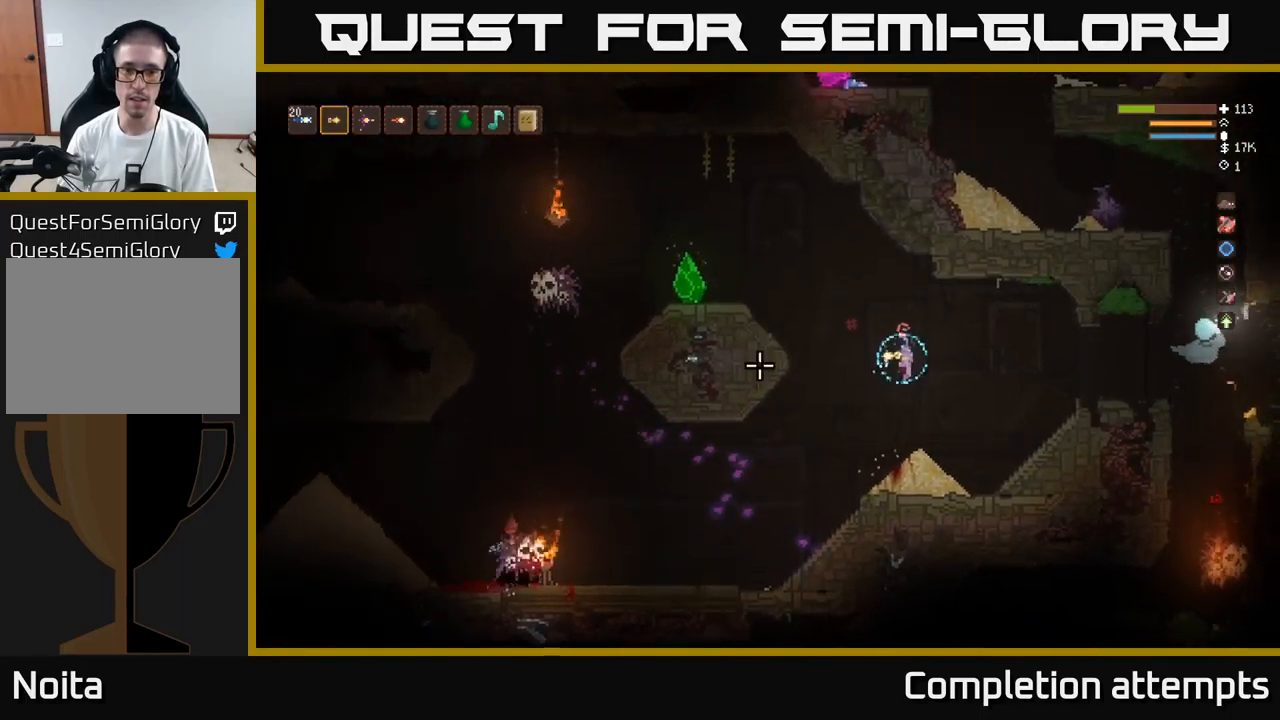
{"buttons": [], "left_stick": "center", "right_stick": "left", "events": [[334, "left_stick", "center"]]}
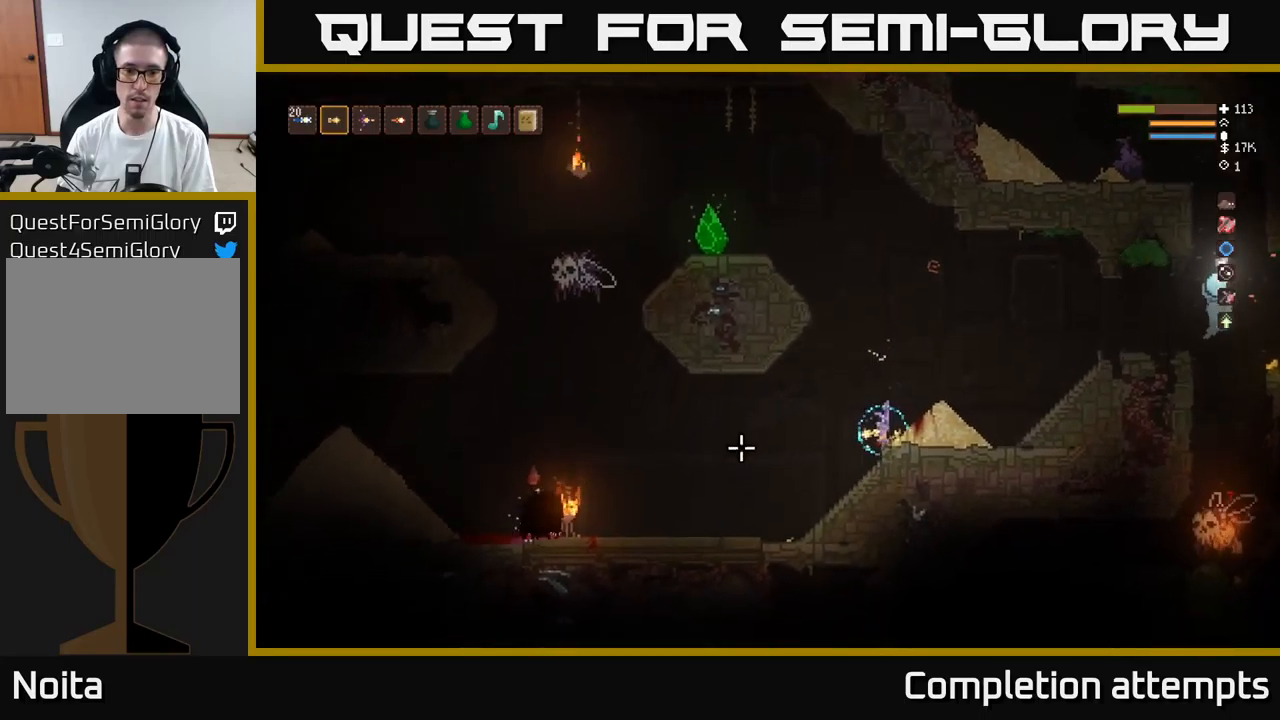
{"buttons": [], "left_stick": "left", "right_stick": "left", "events": [[134, "left_stick", "left"], [367, "L2", "down"], [467, "L2", "up"]]}
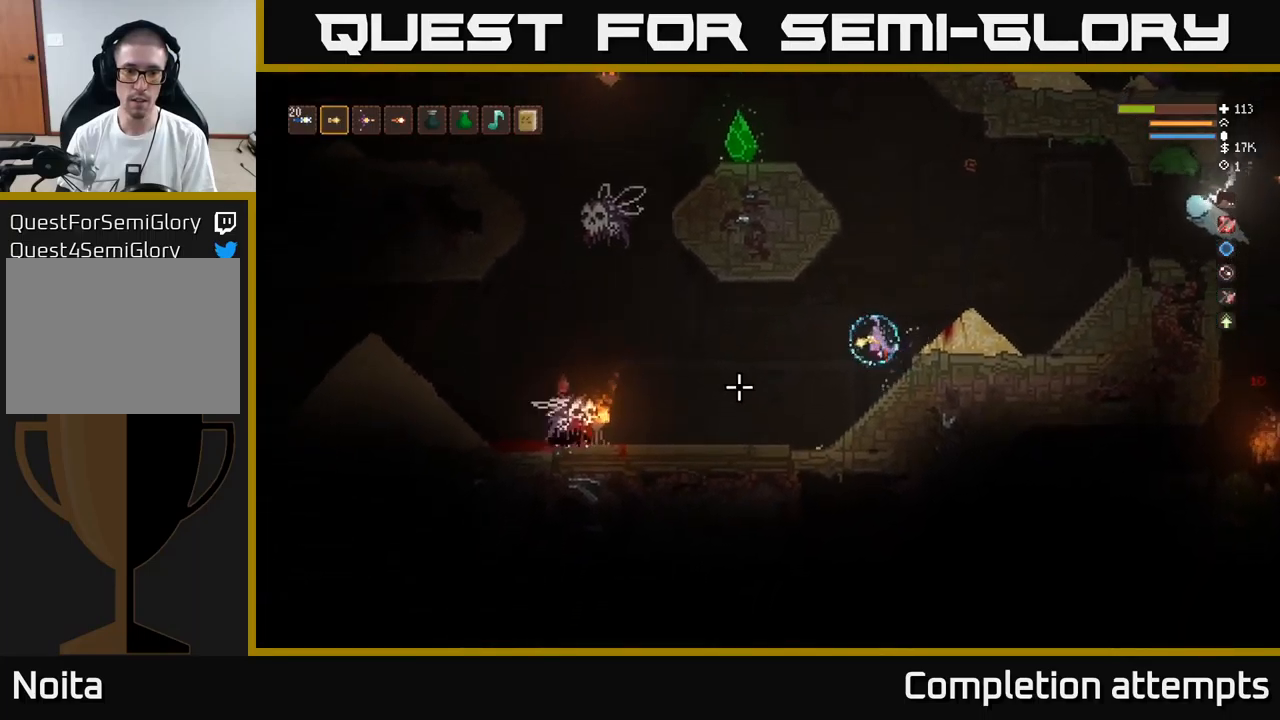
{"buttons": [], "left_stick": "right", "right_stick": "left", "events": [[350, "R2", "down"], [417, "left_stick", "right"], [467, "R2", "up"]]}
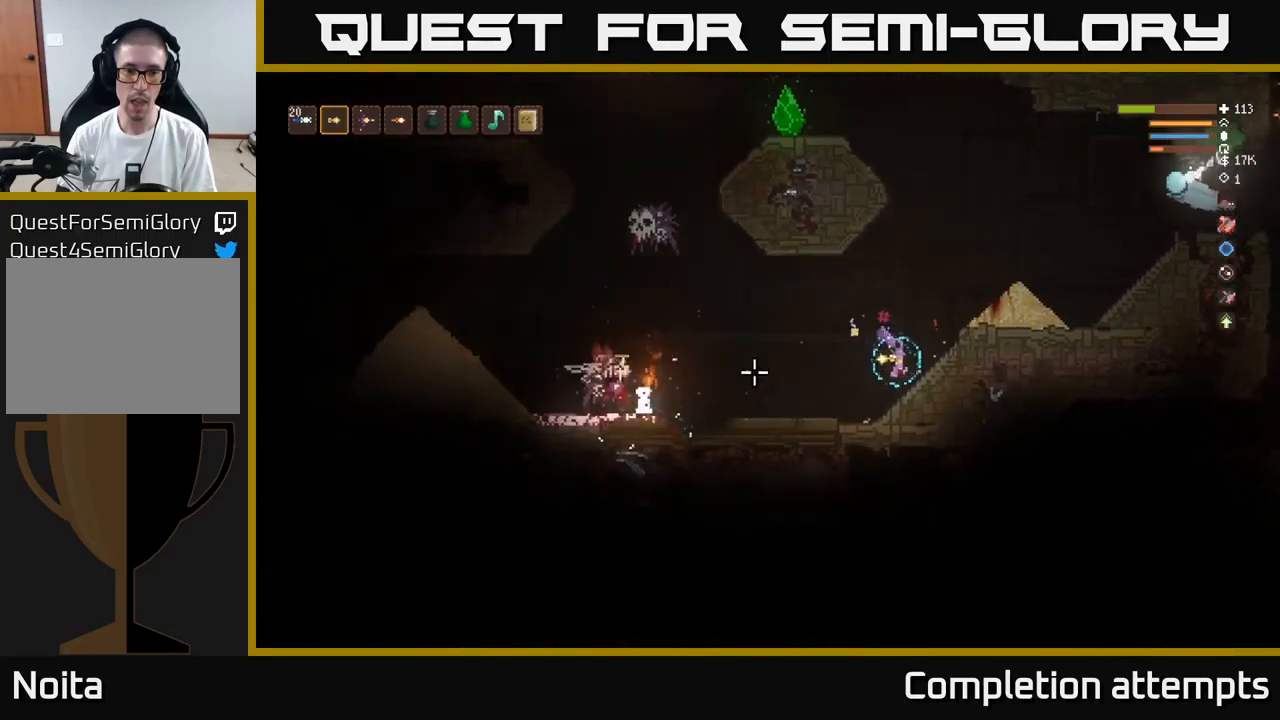
{"buttons": ["L2"], "left_stick": "center", "right_stick": "left", "events": [[100, "L2", "down"], [367, "left_stick", "center"], [417, "left_stick", "left"], [500, "left_stick", "center"]]}
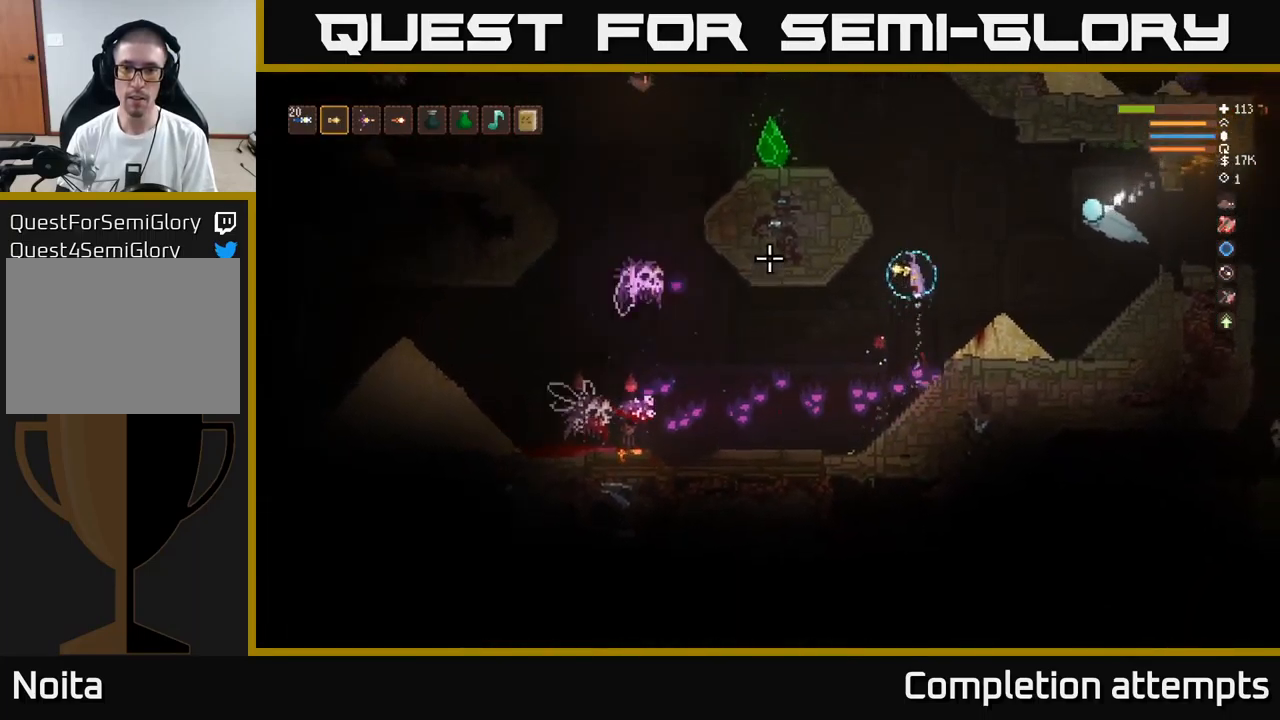
{"buttons": [], "left_stick": "left", "right_stick": "left", "events": [[167, "left_stick", "left"], [284, "L2", "up"]]}
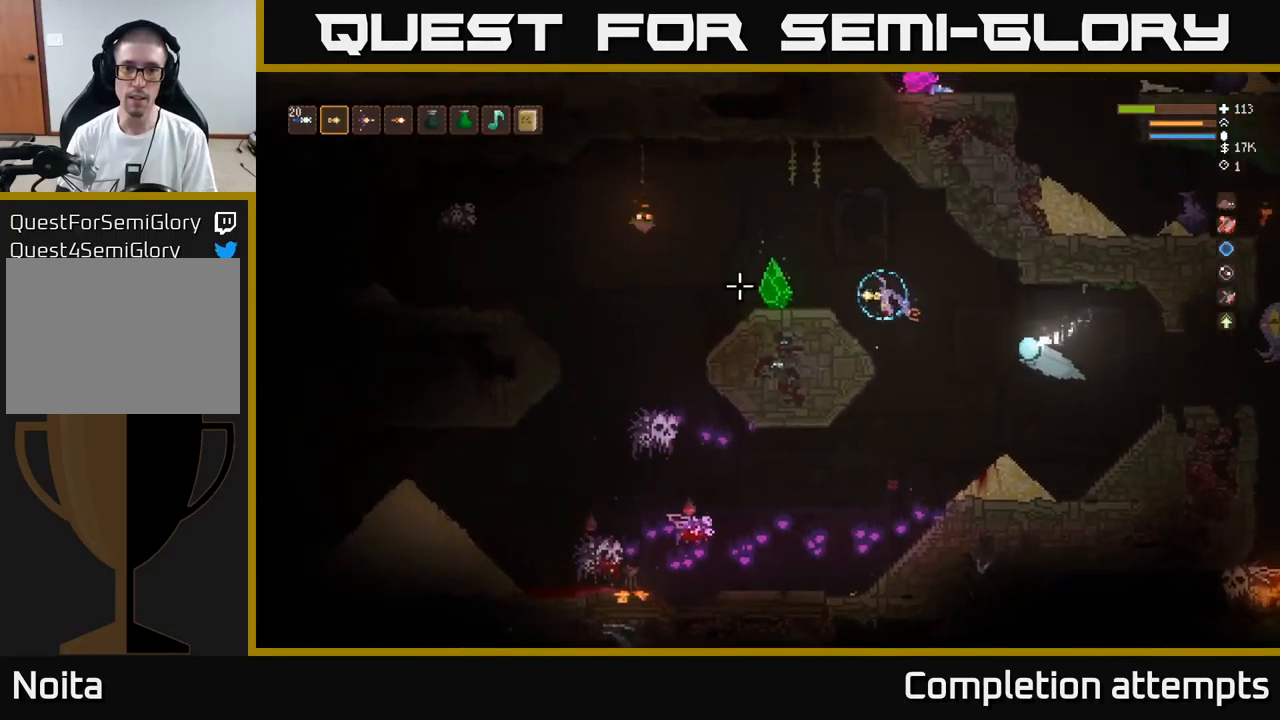
{"buttons": [], "left_stick": "left", "right_stick": "left", "events": [[84, "L2", "down"], [250, "L2", "up"]]}
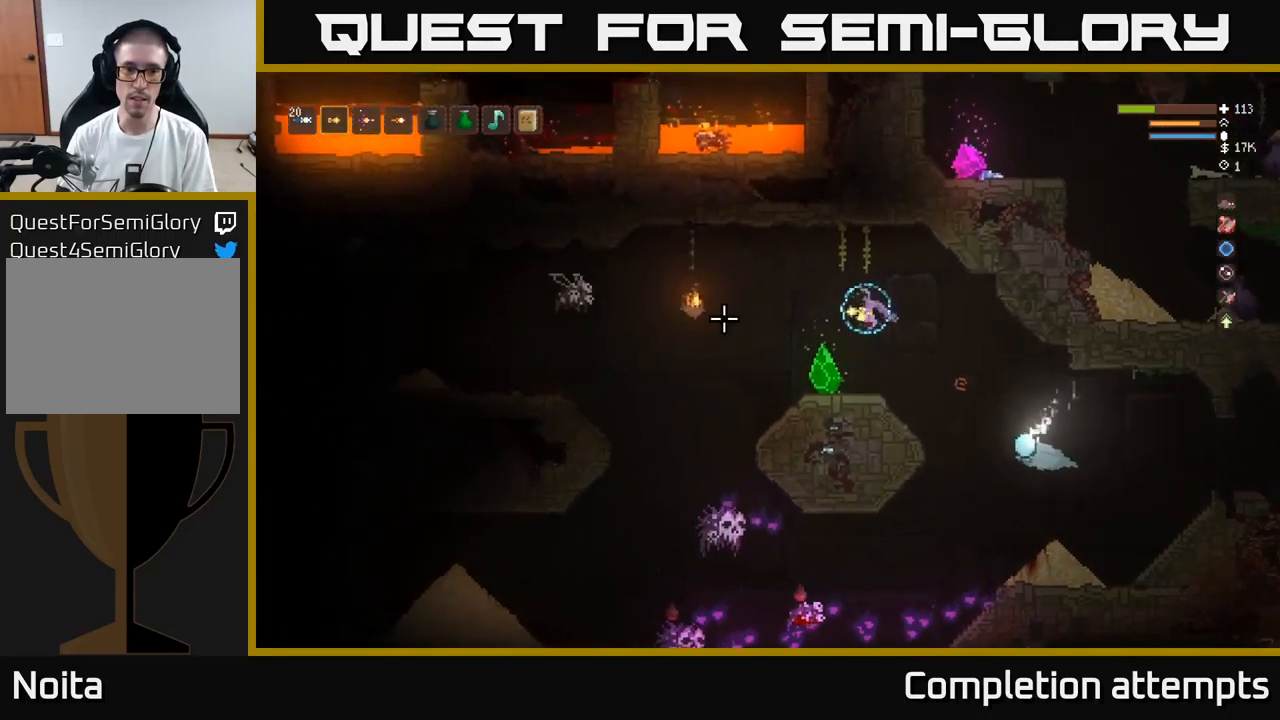
{"buttons": [], "left_stick": "left", "right_stick": "left", "events": [[50, "L2", "down"], [200, "L2", "up"], [200, "R2", "down"], [300, "R2", "up"]]}
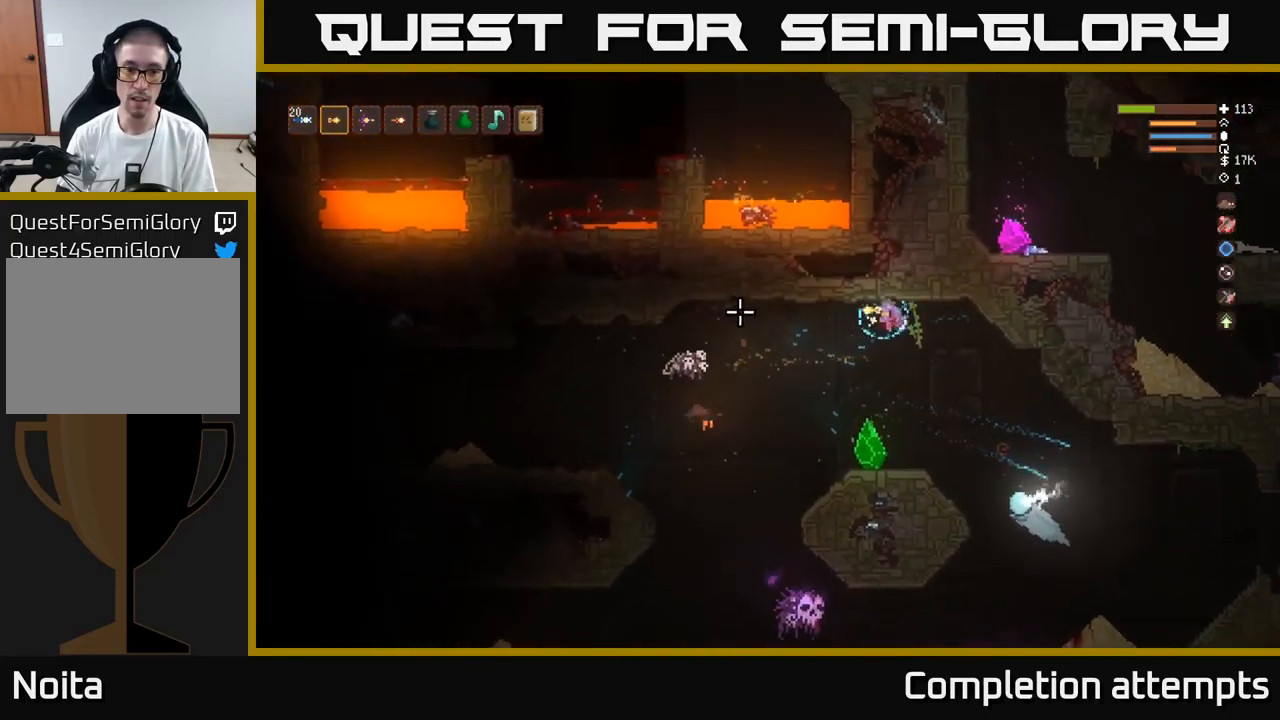
{"buttons": ["R2"], "left_stick": "left", "right_stick": "down-left", "events": [[184, "L2", "down"], [234, "R1", "down"], [267, "L2", "up"], [317, "R1", "up"], [400, "right_stick", "down-left"], [484, "R2", "down"]]}
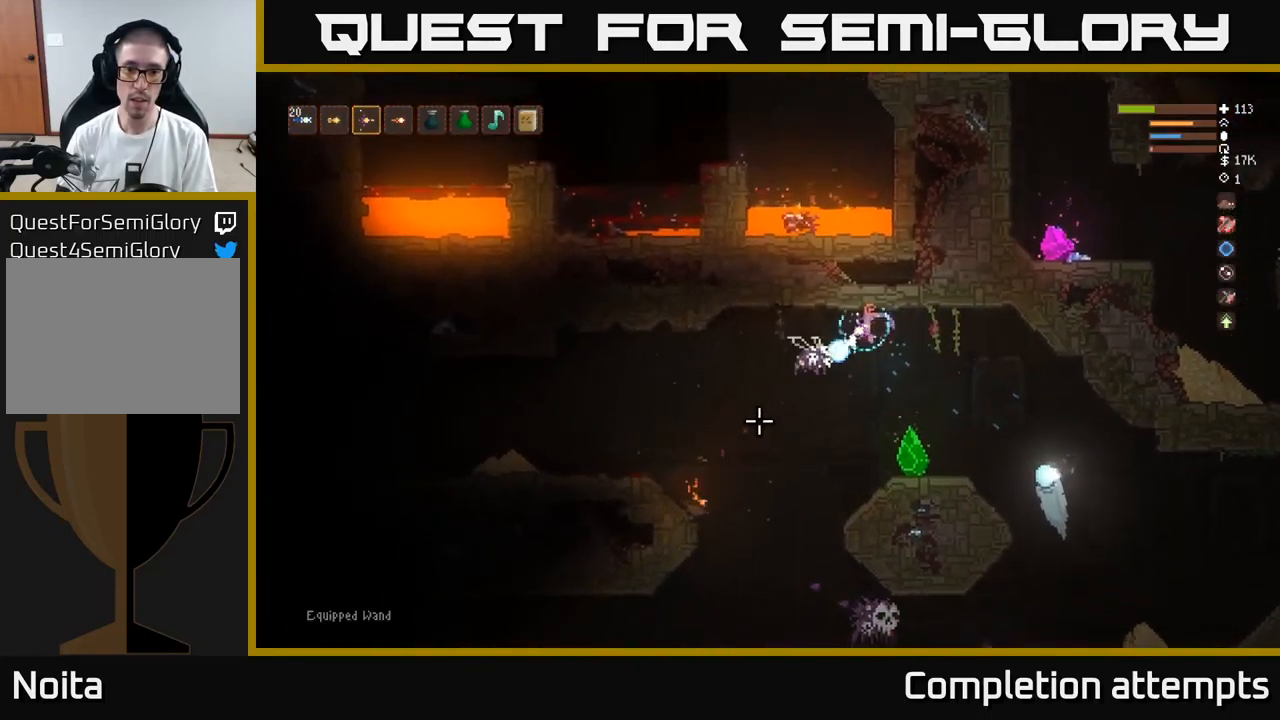
{"buttons": [], "left_stick": "left", "right_stick": "down-left", "events": [[17, "L2", "down"], [84, "R2", "up"], [300, "L2", "up"]]}
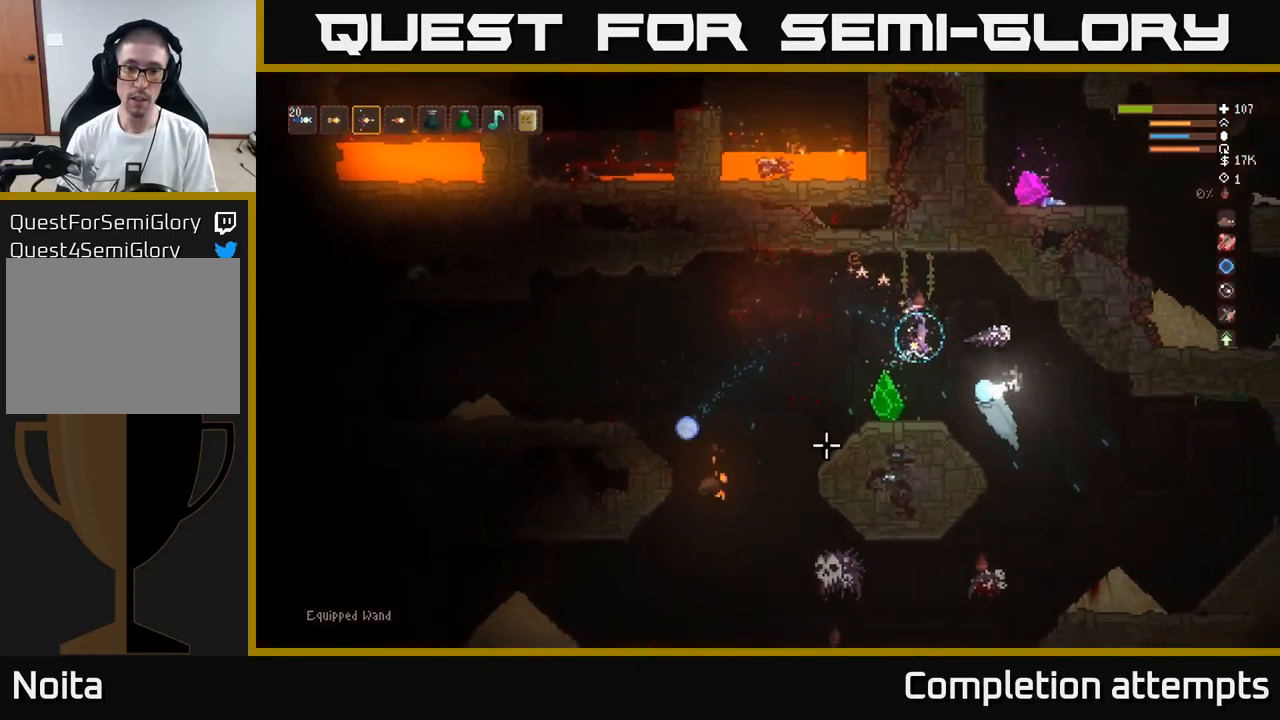
{"buttons": ["L2"], "left_stick": "left", "right_stick": "left", "events": [[234, "L2", "down"], [234, "right_stick", "left"]]}
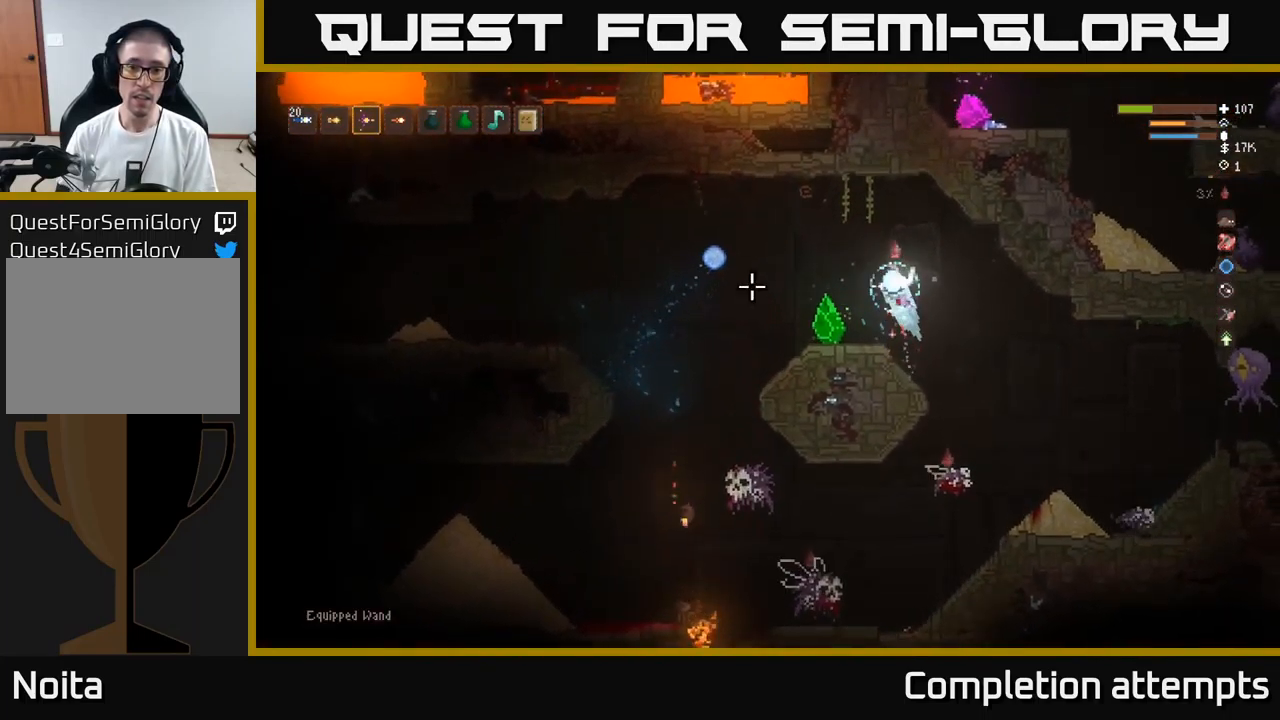
{"buttons": [], "left_stick": "left", "right_stick": "down-left", "events": [[251, "right_stick", "down-left"], [284, "L2", "up"]]}
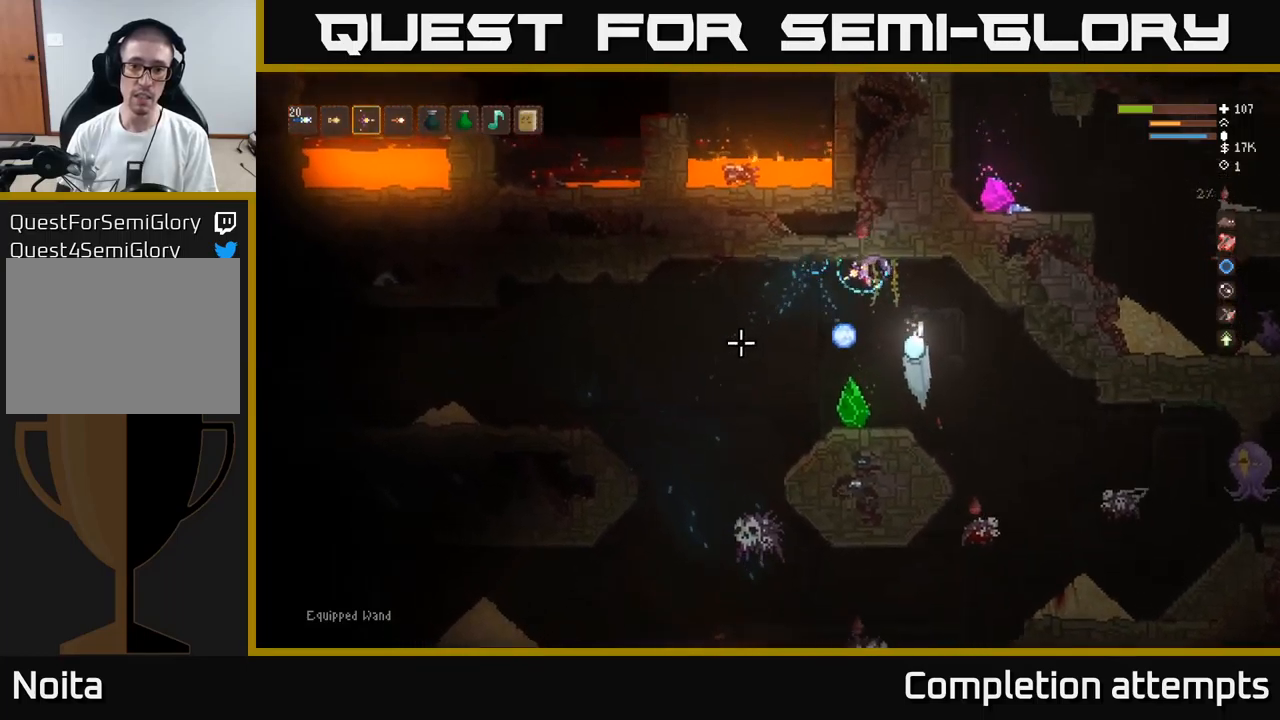
{"buttons": [], "left_stick": "left", "right_stick": "down-left", "events": [[166, "L2", "down"], [300, "L2", "up"]]}
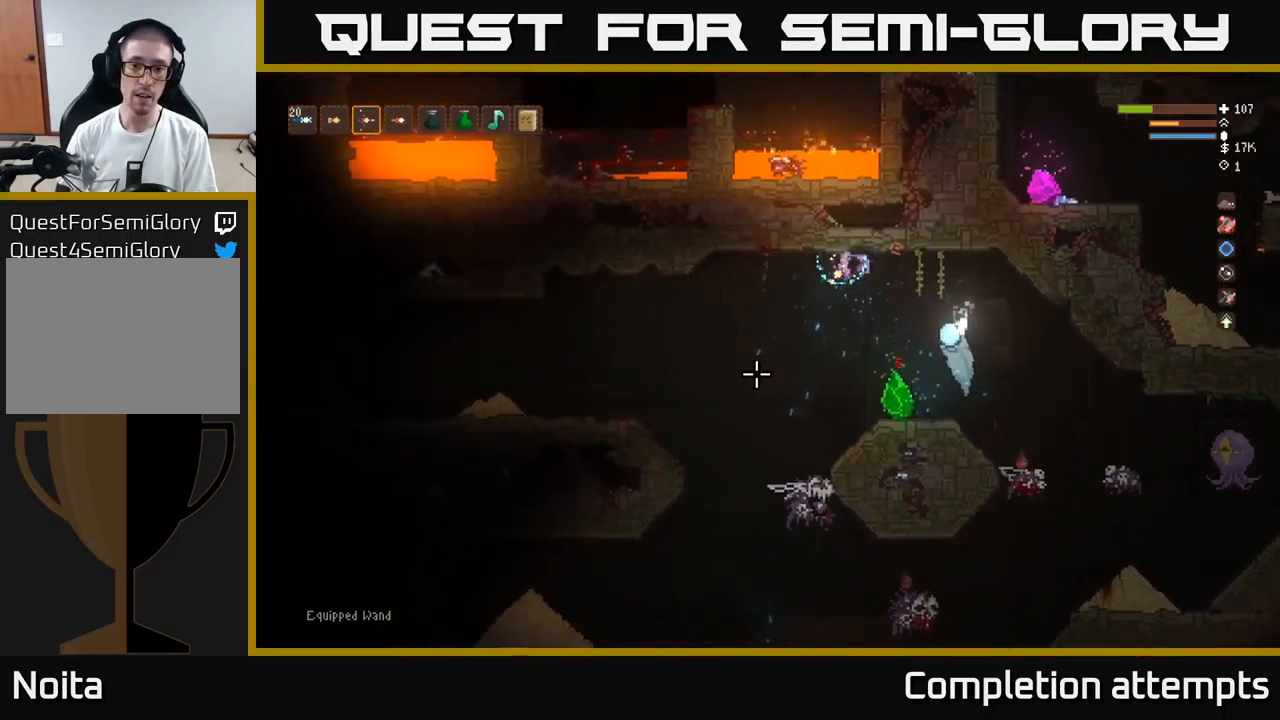
{"buttons": [], "left_stick": "left", "right_stick": "down-left", "events": [[416, "L2", "down"], [483, "L2", "up"]]}
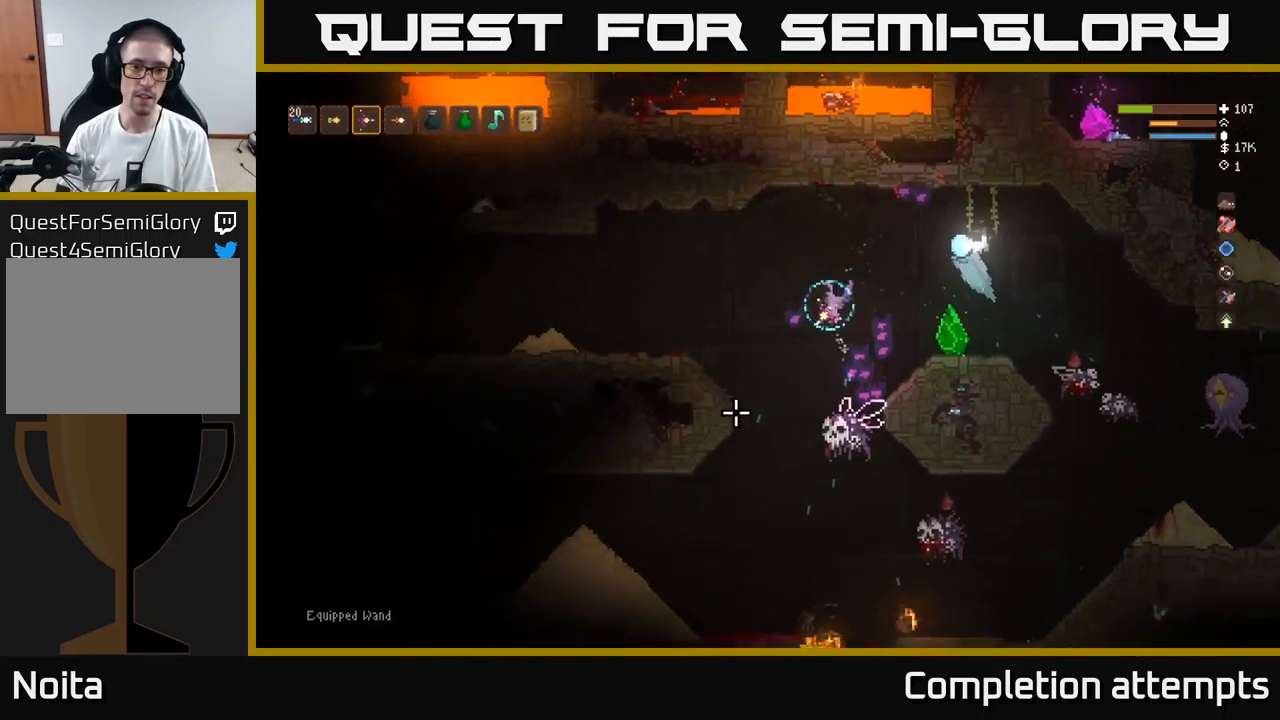
{"buttons": [], "left_stick": "left", "right_stick": "right", "events": [[300, "right_stick", "down"], [466, "right_stick", "right"]]}
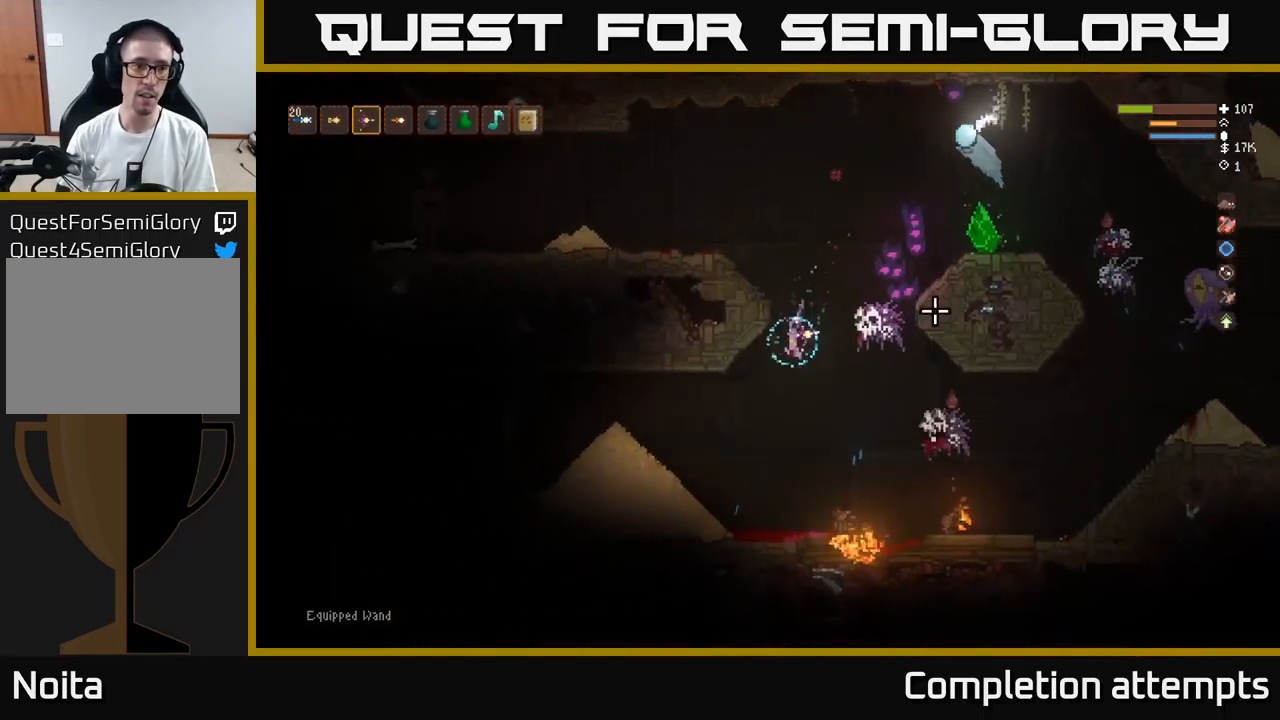
{"buttons": [], "left_stick": "left", "right_stick": "up-right", "events": [[66, "right_stick", "up-right"], [266, "L1", "down"], [350, "L1", "up"]]}
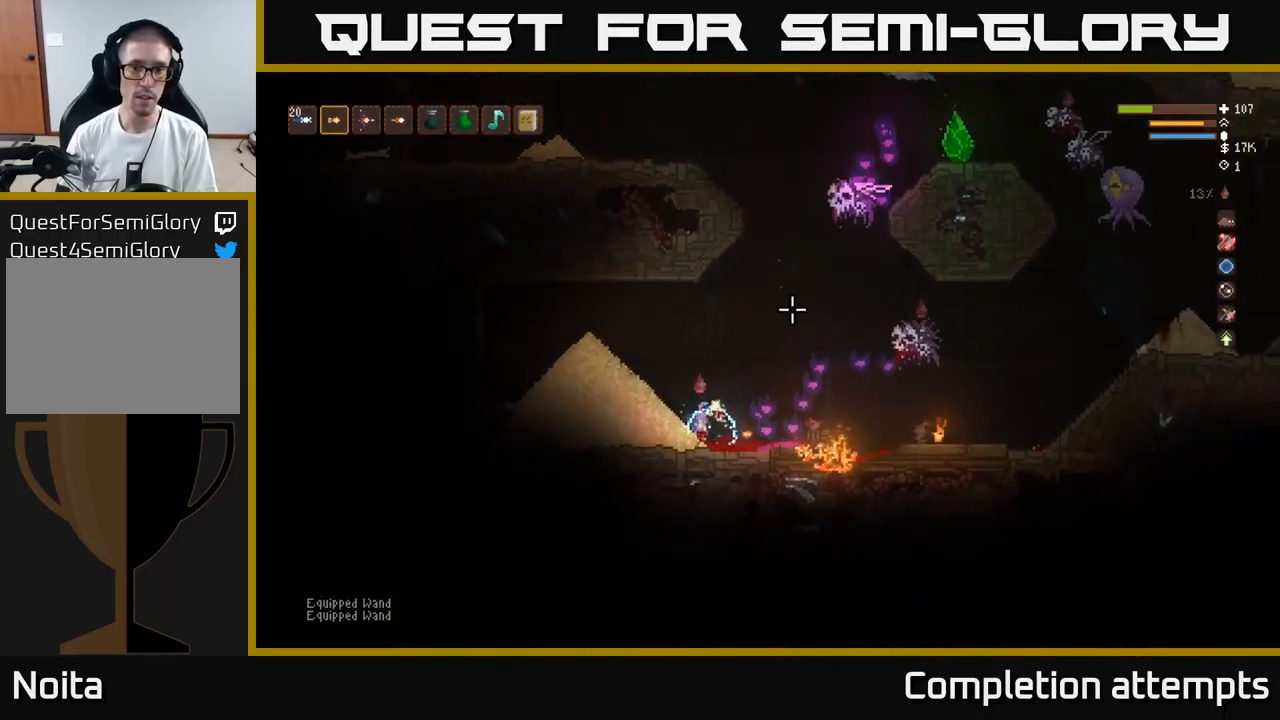
{"buttons": [], "left_stick": "left", "right_stick": "up-right", "events": [[66, "L2", "down"], [133, "R2", "down"], [200, "R2", "up"], [283, "L2", "up"]]}
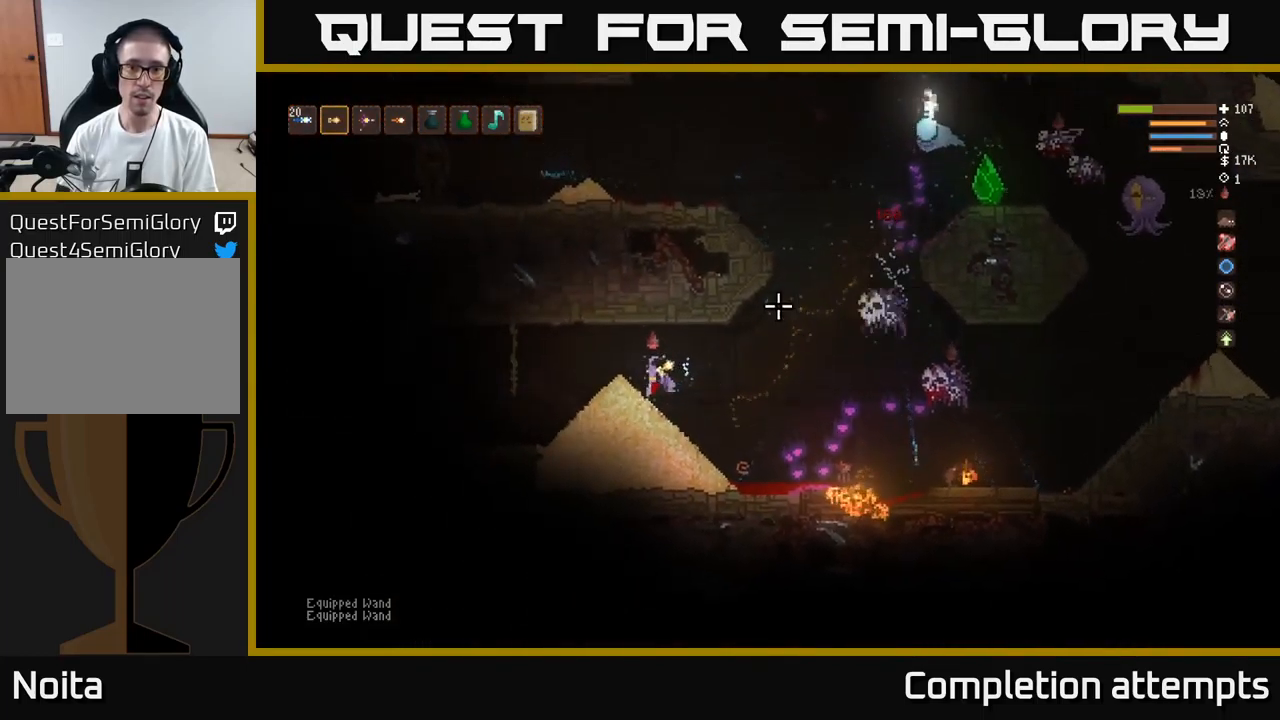
{"buttons": [], "left_stick": "left", "right_stick": "right", "events": [[100, "L2", "down"], [100, "right_stick", "right"], [183, "L2", "up"]]}
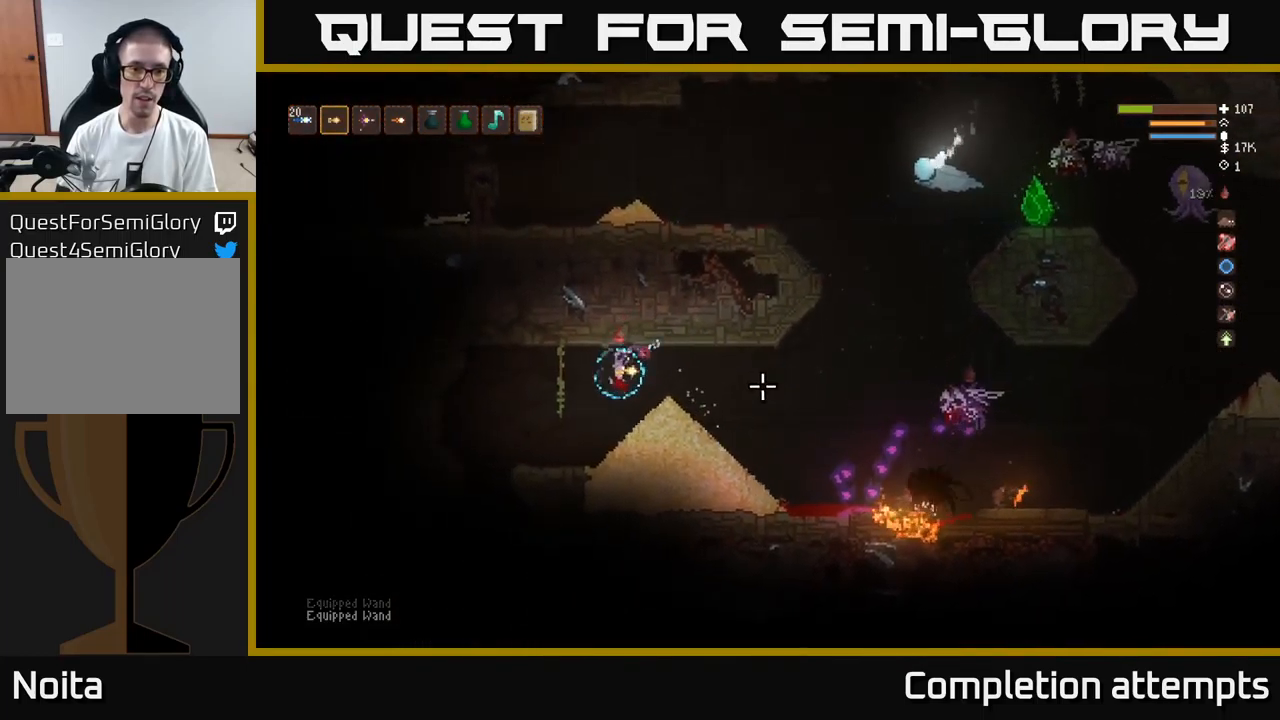
{"buttons": ["L2"], "left_stick": "right", "right_stick": "right", "events": [[283, "left_stick", "center"], [350, "left_stick", "right"], [366, "L2", "down"]]}